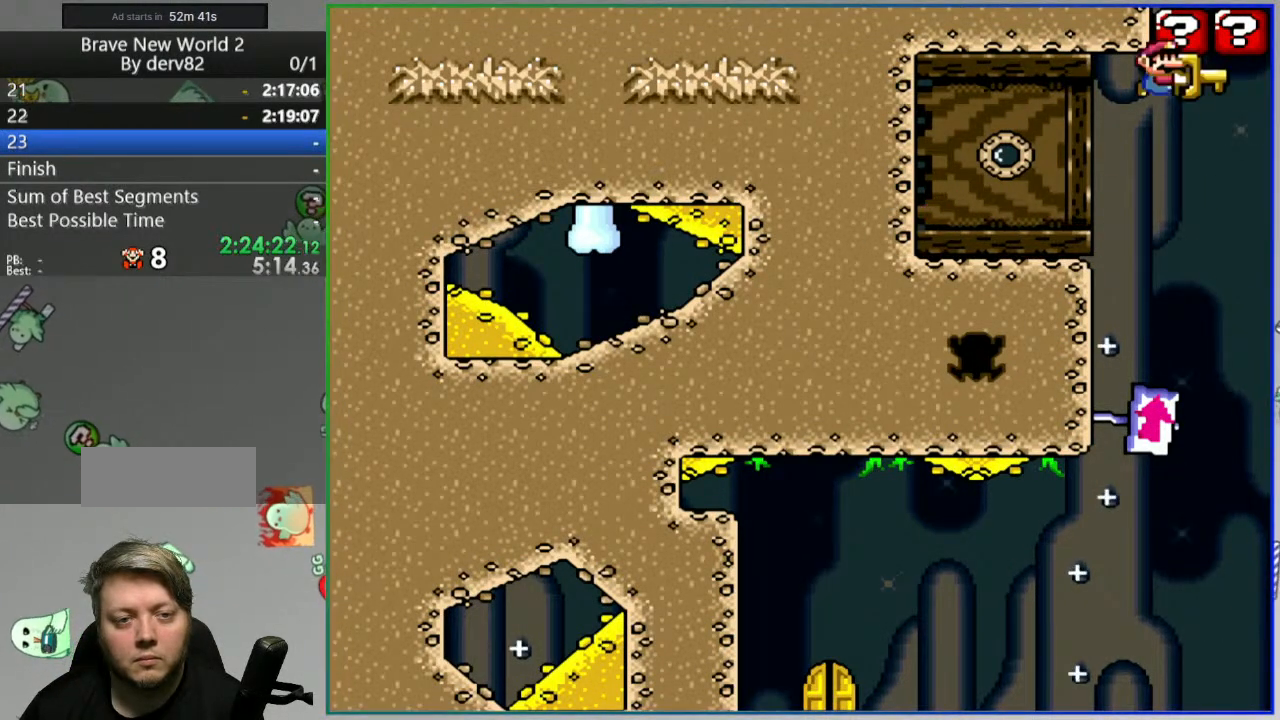
Gameplay with a controller (Nintendo layout); each line is a JSON object with the inputs held at the frame after it (dt_ms = milliseconds from this image to that frame). "events" lists button and stick changes between this image and that frame as [ms after this image, input, new state], when the widget could be followed in between. Not read: L3 R3 START.
{"dt_ms": 500, "buttons": ["B", "Y", "DPAD_LEFT"], "events": [[17, "DPAD_RIGHT", "up"], [67, "DPAD_LEFT", "down"]]}
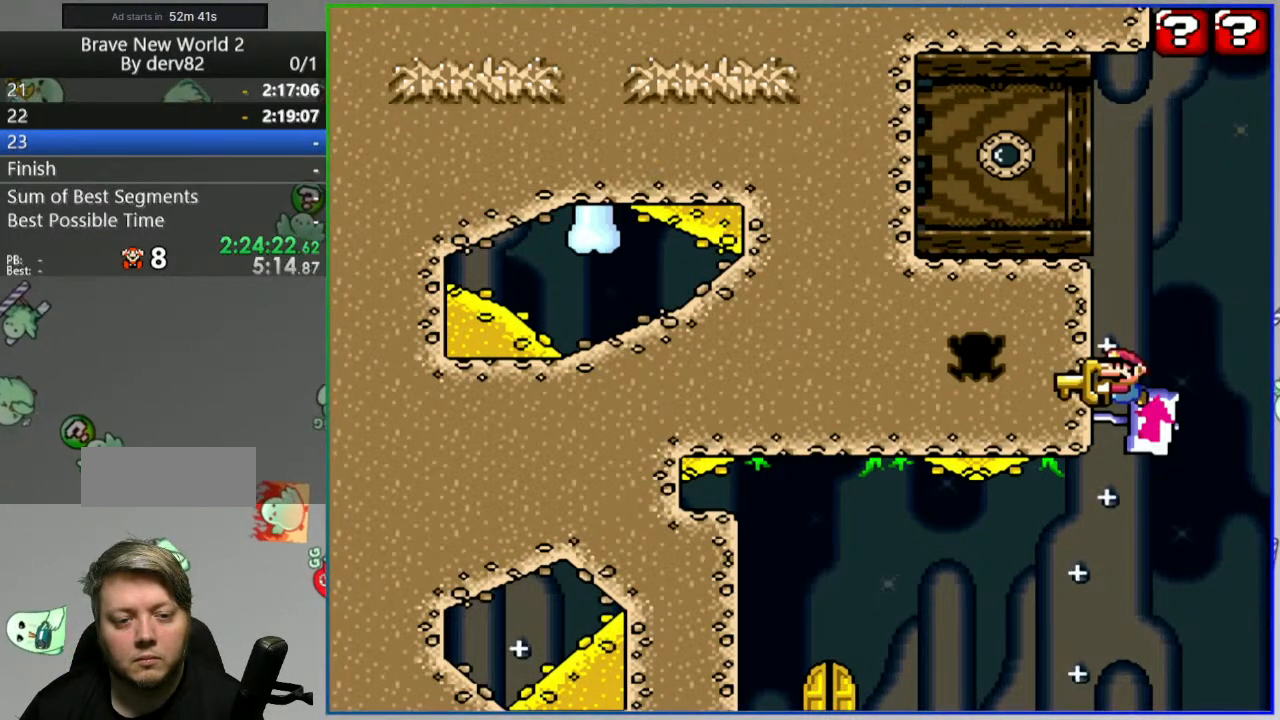
{"dt_ms": 500, "buttons": ["B", "Y", "DPAD_LEFT"], "events": []}
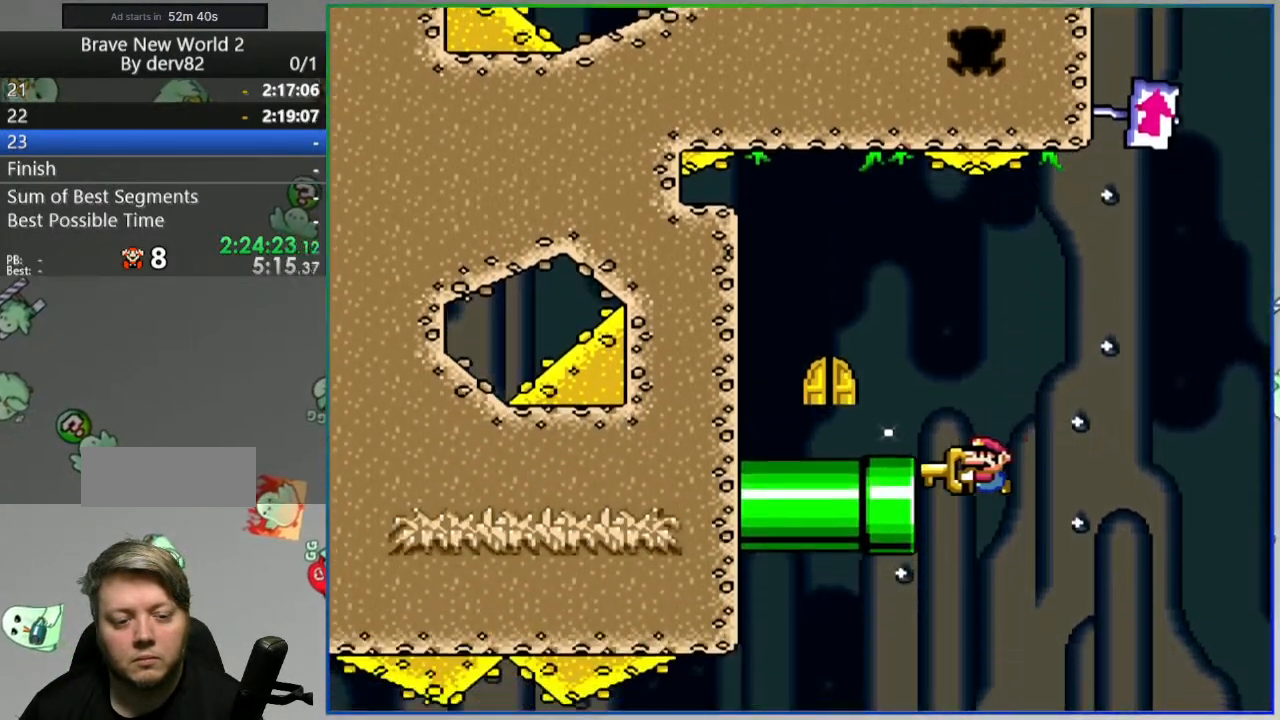
{"dt_ms": 500, "buttons": ["B", "Y", "DPAD_LEFT"], "events": []}
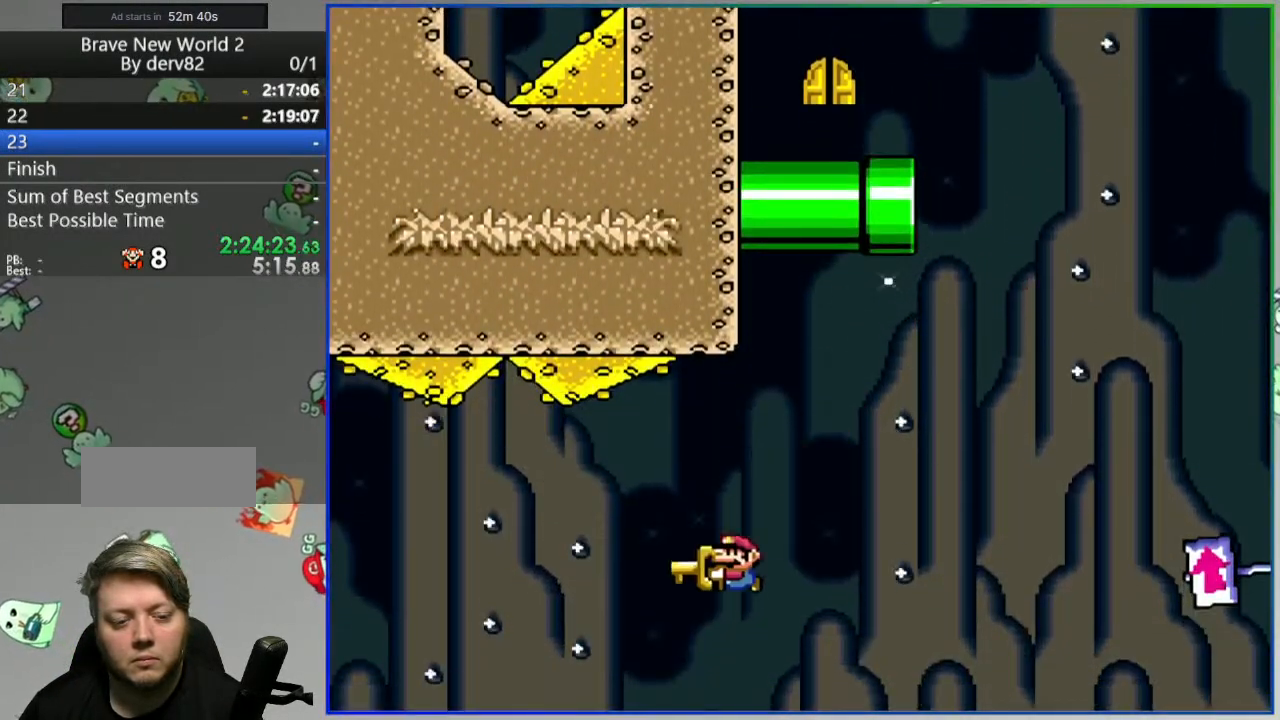
{"dt_ms": 1000, "buttons": ["Y"], "events": [[283, "DPAD_LEFT", "up"], [317, "B", "up"], [333, "Y", "up"], [550, "A", "down"], [617, "A", "up"], [750, "A", "down"], [800, "A", "up"], [967, "Y", "down"]]}
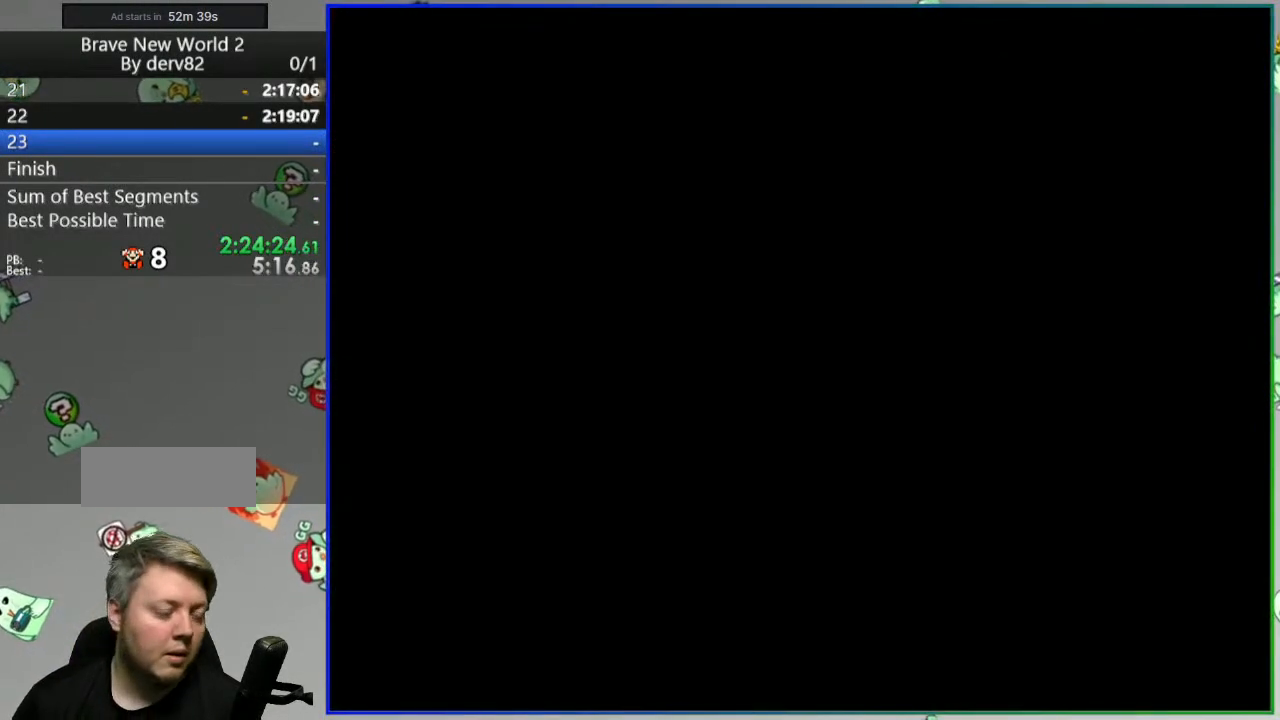
{"dt_ms": 500, "buttons": ["Y"], "events": []}
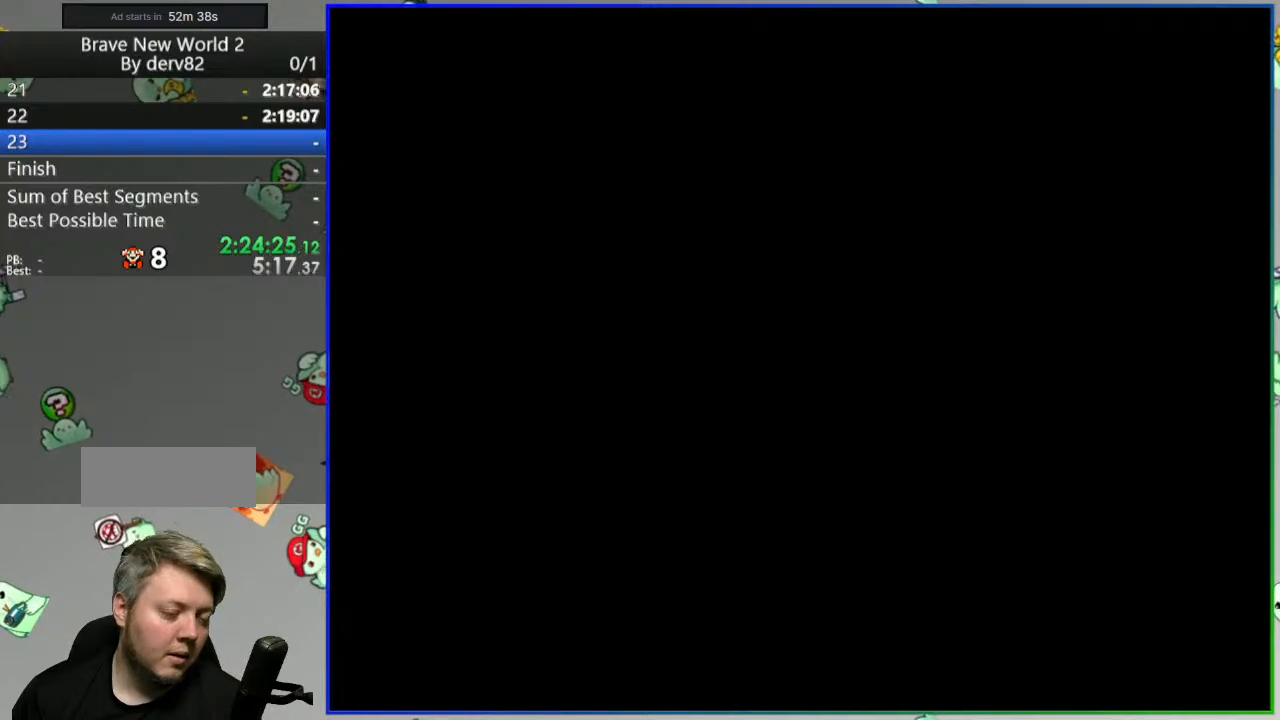
{"dt_ms": 500, "buttons": ["Y", "DPAD_RIGHT"], "events": [[200, "DPAD_RIGHT", "down"]]}
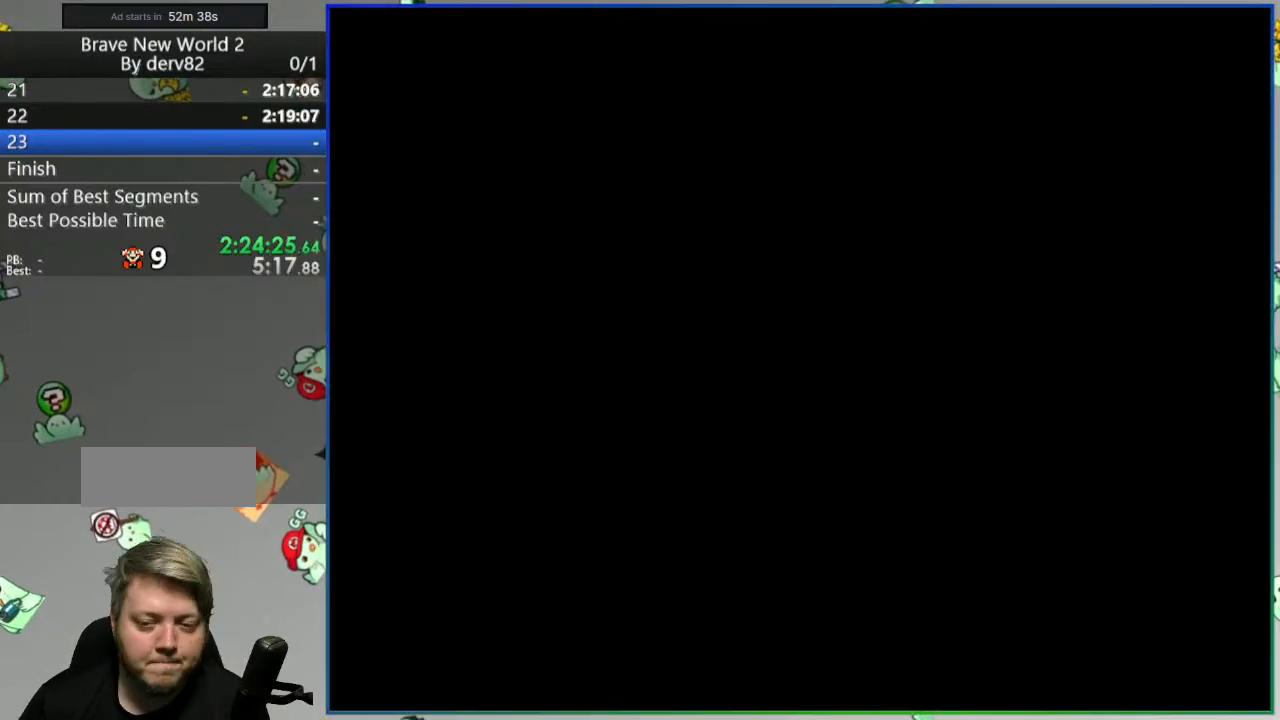
{"dt_ms": 500, "buttons": ["Y", "DPAD_RIGHT"], "events": []}
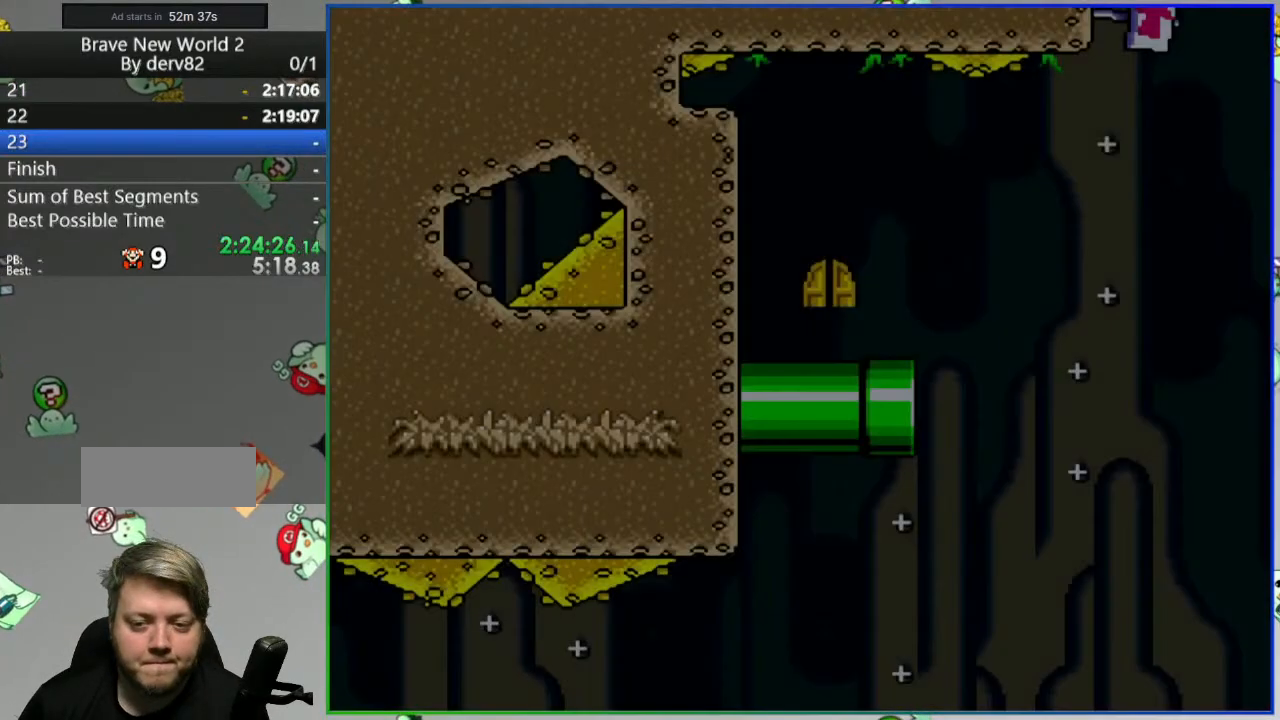
{"dt_ms": 500, "buttons": ["B", "Y", "DPAD_RIGHT"], "events": [[450, "B", "down"]]}
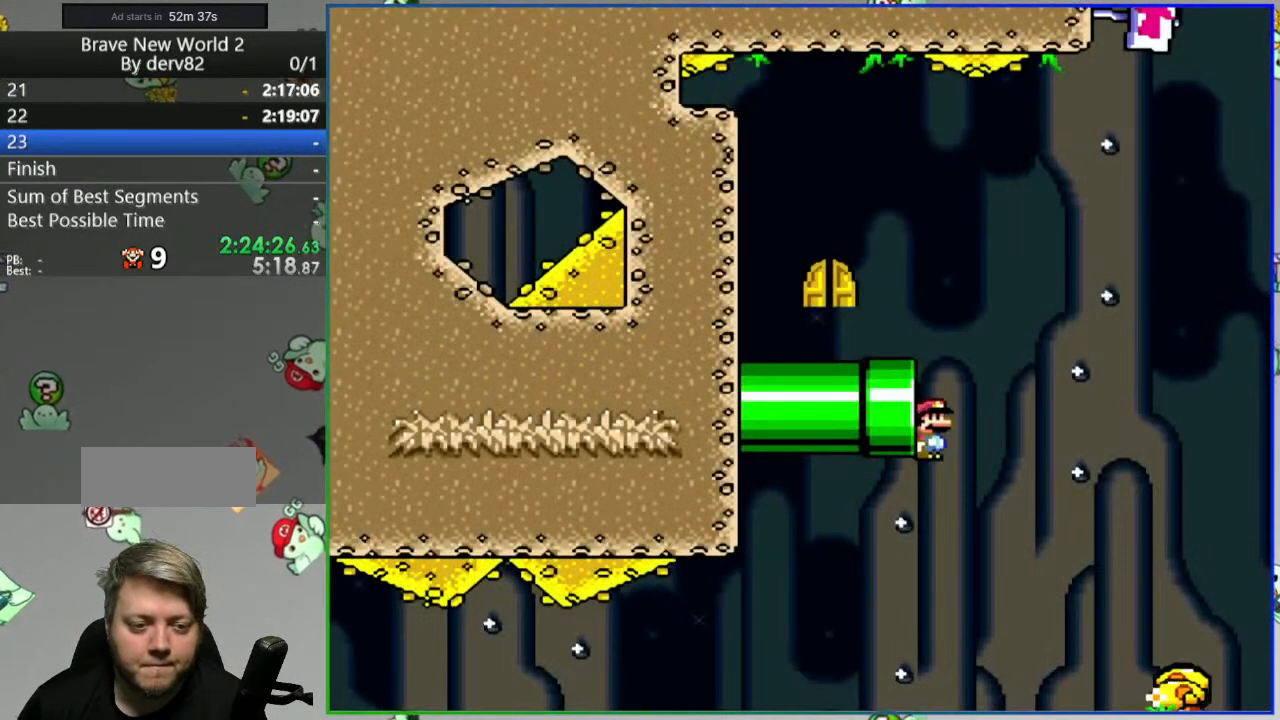
{"dt_ms": 500, "buttons": ["B", "Y", "DPAD_RIGHT"], "events": []}
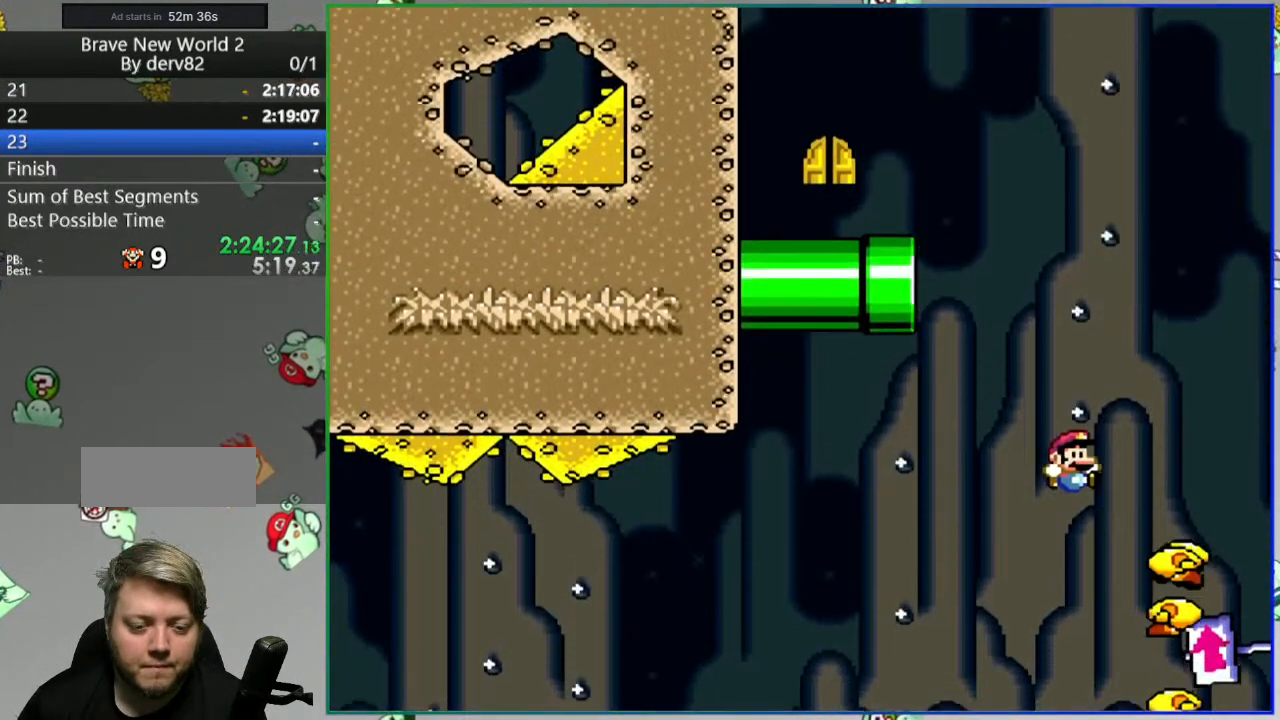
{"dt_ms": 500, "buttons": ["B", "Y", "DPAD_RIGHT"], "events": [[67, "DPAD_RIGHT", "up"], [117, "DPAD_LEFT", "down"], [367, "DPAD_LEFT", "up"], [467, "DPAD_RIGHT", "down"]]}
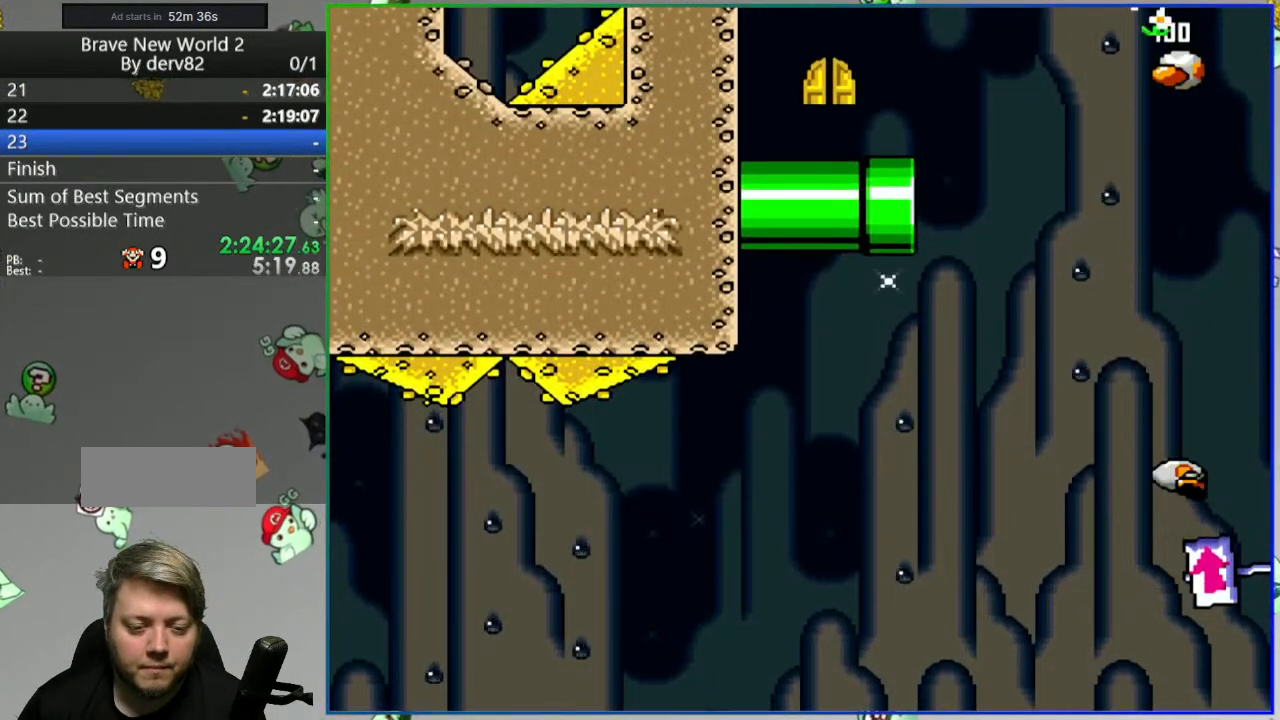
{"dt_ms": 500, "buttons": ["B", "Y"], "events": [[117, "DPAD_RIGHT", "up"], [283, "DPAD_LEFT", "down"], [417, "DPAD_LEFT", "up"]]}
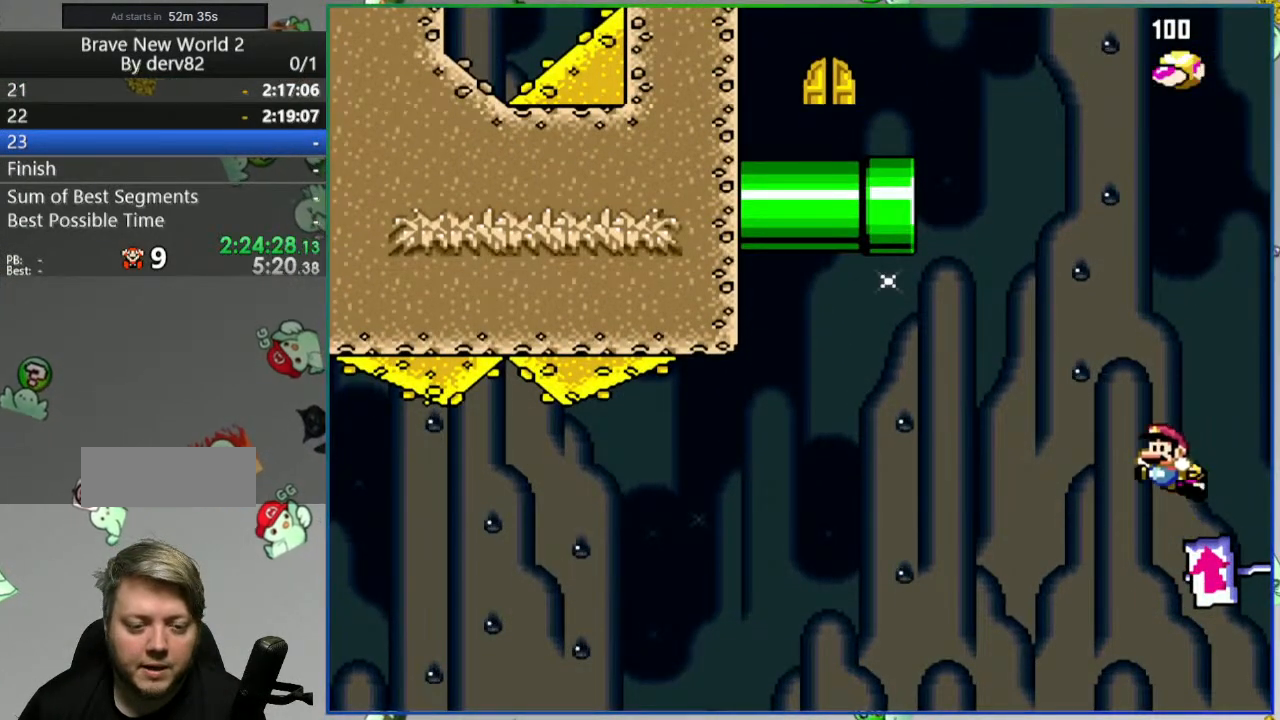
{"dt_ms": 500, "buttons": ["B", "Y", "DPAD_RIGHT"], "events": [[17, "DPAD_RIGHT", "down"], [167, "DPAD_RIGHT", "up"], [267, "DPAD_LEFT", "down"], [400, "DPAD_LEFT", "up"], [483, "DPAD_RIGHT", "down"]]}
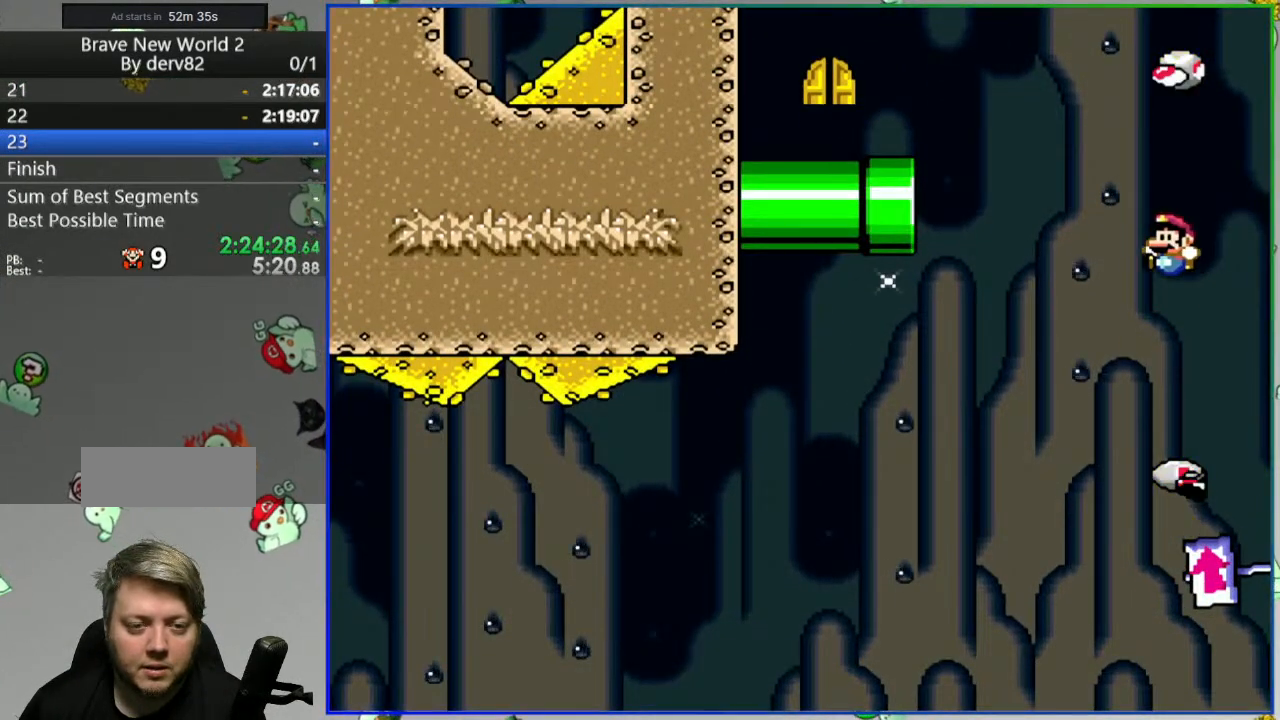
{"dt_ms": 500, "buttons": ["B", "Y", "DPAD_LEFT"], "events": [[83, "DPAD_RIGHT", "up"], [217, "DPAD_LEFT", "down"]]}
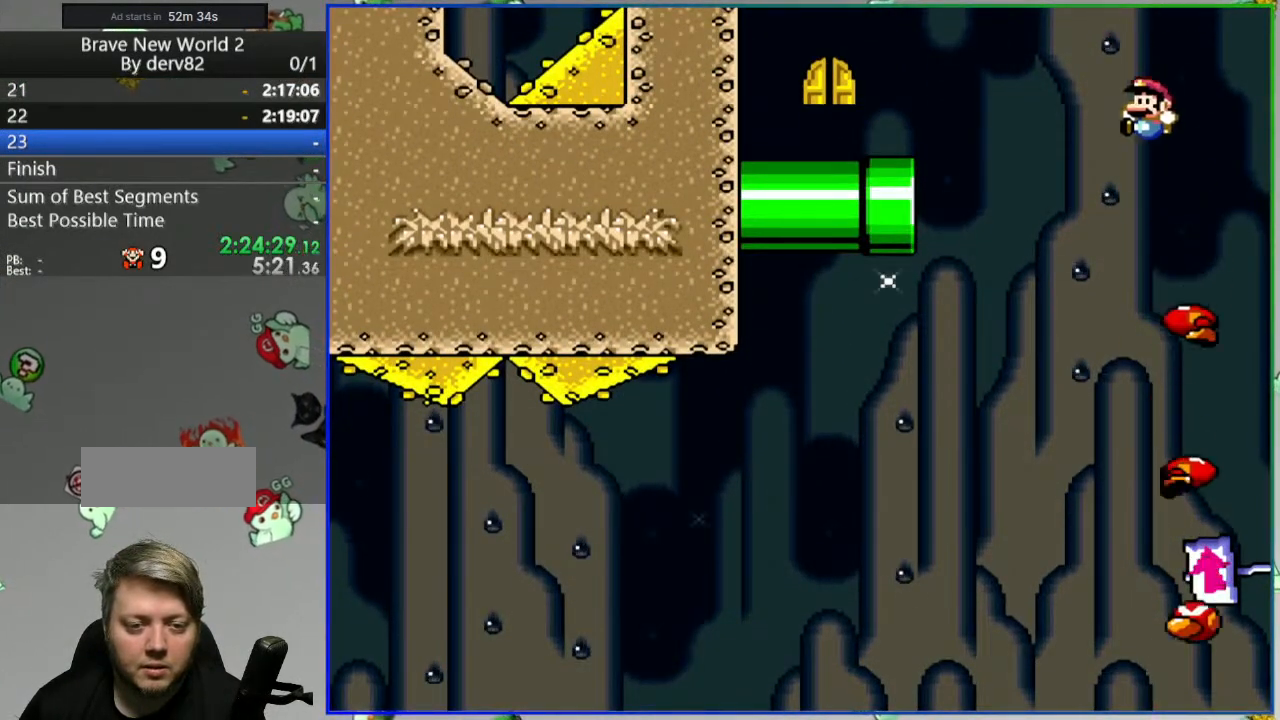
{"dt_ms": 500, "buttons": ["Y", "DPAD_RIGHT"], "events": [[383, "DPAD_LEFT", "up"], [417, "B", "up"], [450, "DPAD_RIGHT", "down"]]}
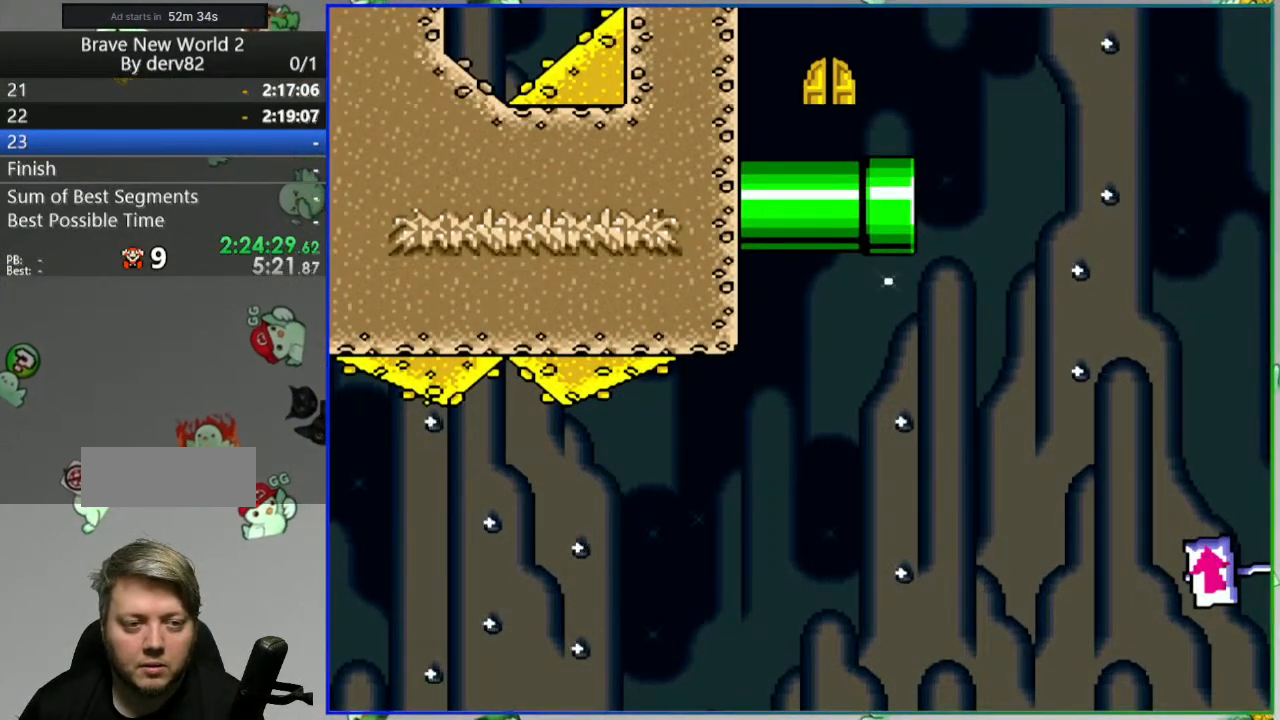
{"dt_ms": 500, "buttons": ["B", "Y", "DPAD_RIGHT"], "events": [[233, "B", "down"]]}
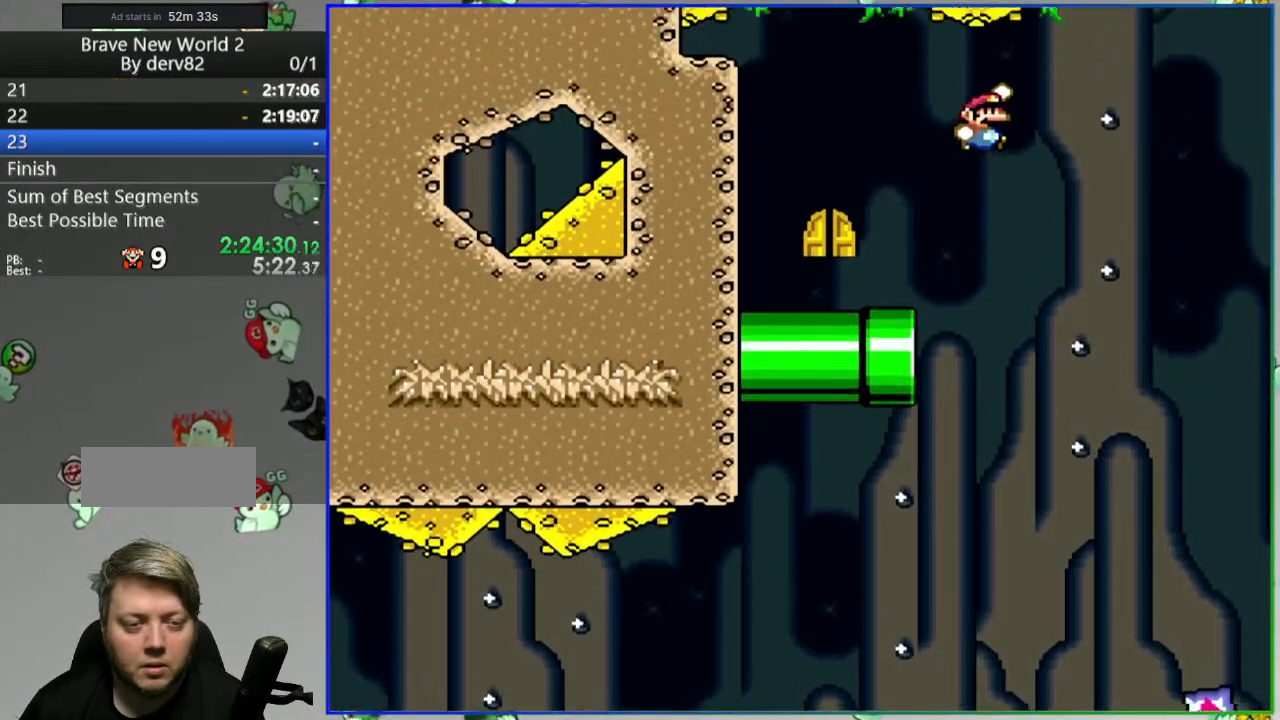
{"dt_ms": 500, "buttons": ["B", "Y"], "events": [[233, "DPAD_RIGHT", "up"], [300, "DPAD_LEFT", "down"], [500, "DPAD_LEFT", "up"]]}
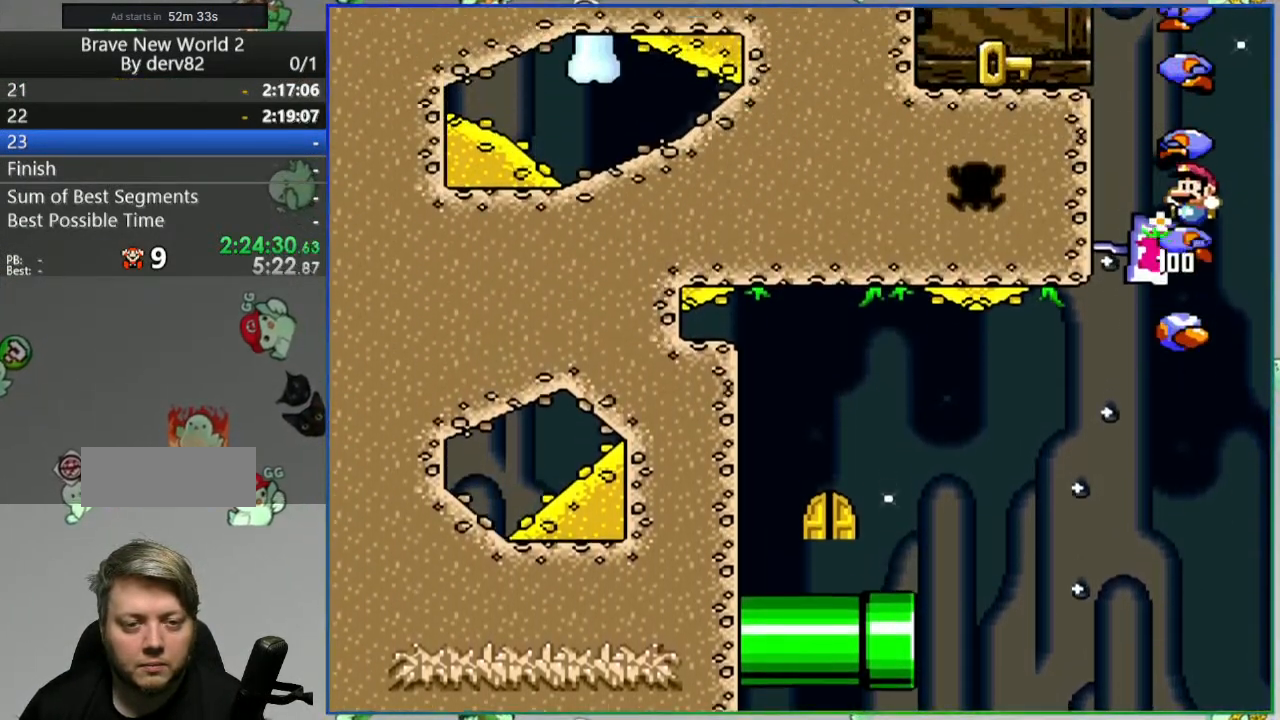
{"dt_ms": 500, "buttons": ["B", "Y", "DPAD_LEFT"], "events": [[117, "DPAD_LEFT", "down"]]}
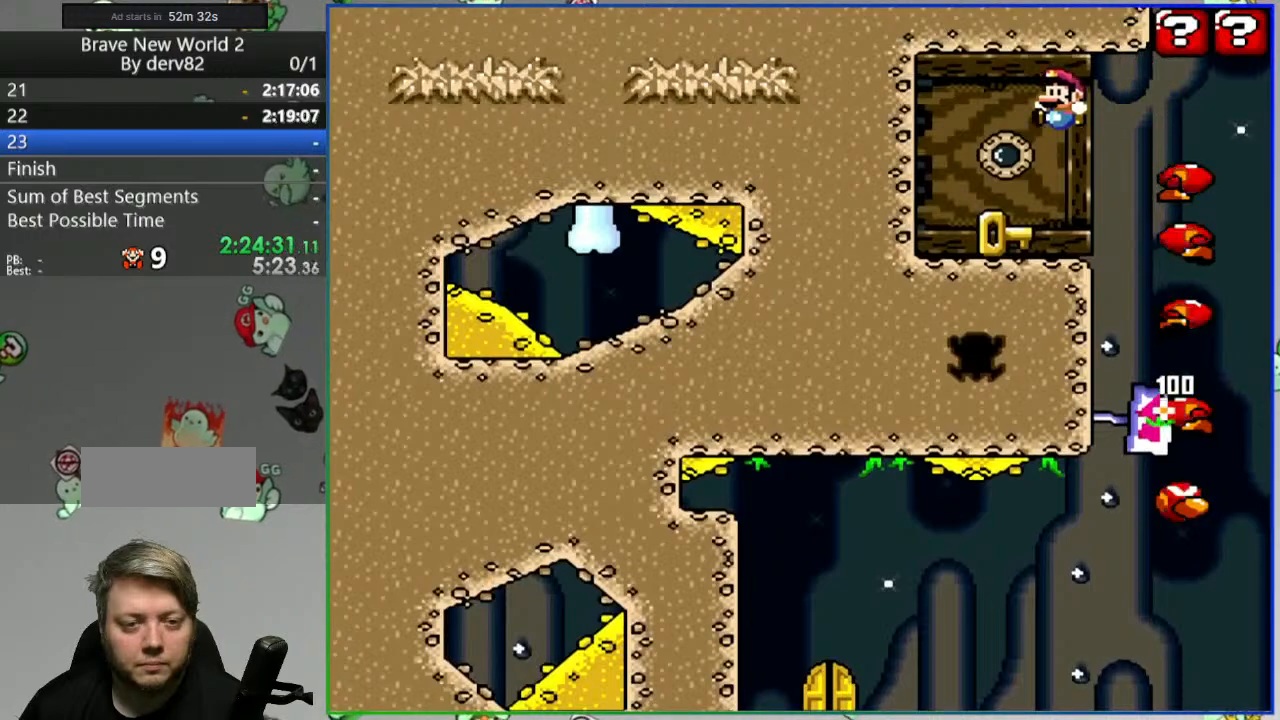
{"dt_ms": 500, "buttons": ["Y", "DPAD_RIGHT"], "events": [[67, "DPAD_LEFT", "up"], [150, "DPAD_RIGHT", "down"], [183, "B", "up"]]}
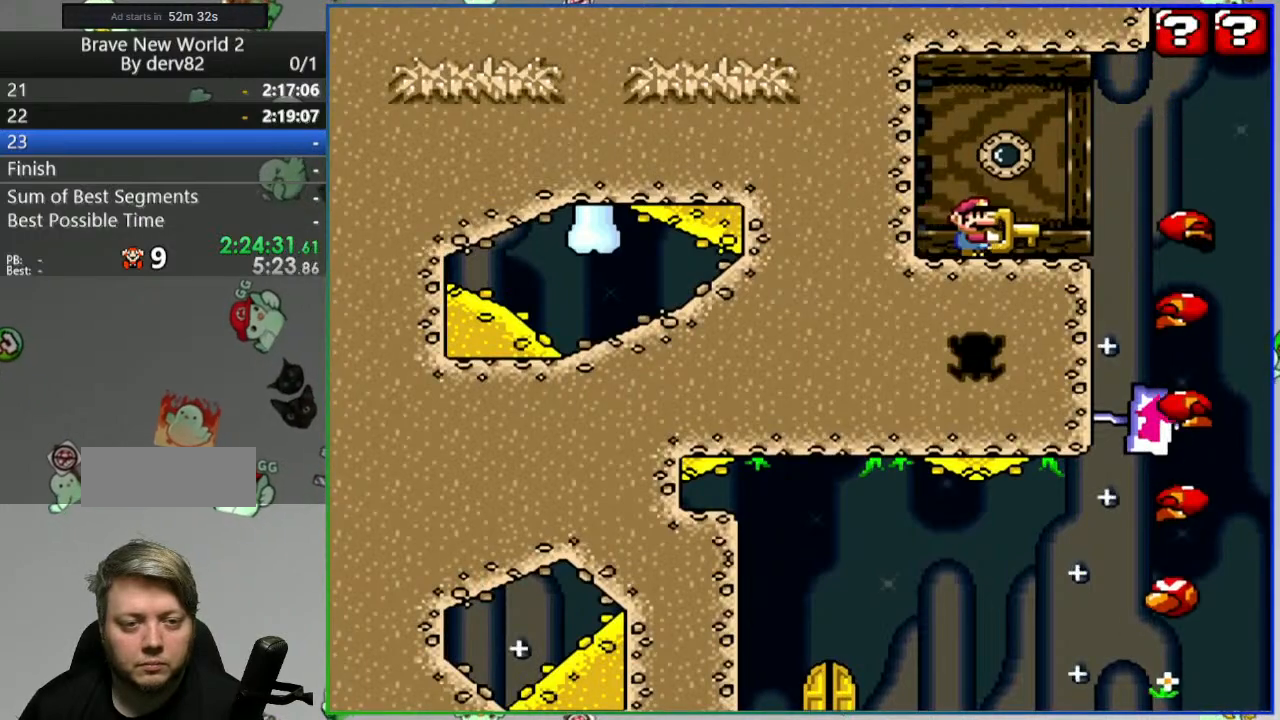
{"dt_ms": 500, "buttons": ["B", "Y", "DPAD_LEFT"], "events": [[100, "B", "down"], [333, "DPAD_RIGHT", "up"], [467, "DPAD_LEFT", "down"]]}
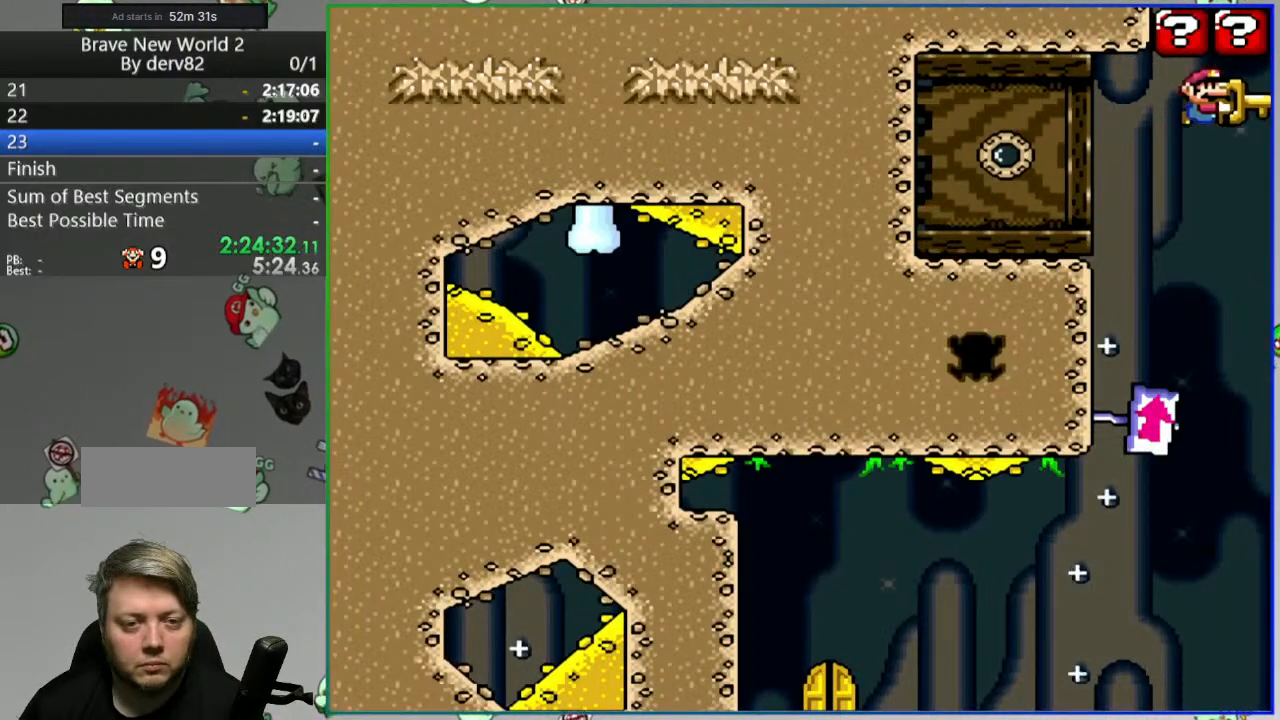
{"dt_ms": 500, "buttons": ["B", "Y", "DPAD_RIGHT"], "events": [[250, "DPAD_LEFT", "up"], [367, "DPAD_RIGHT", "down"]]}
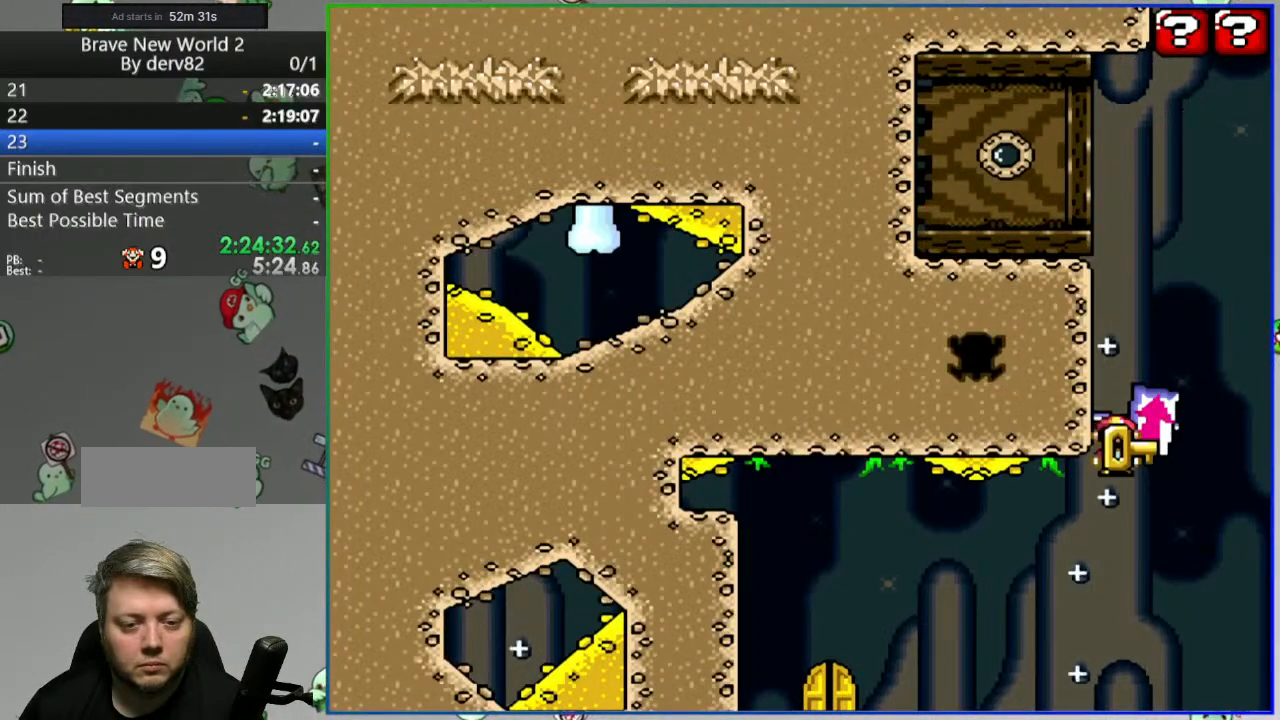
{"dt_ms": 500, "buttons": ["B", "Y"], "events": [[33, "DPAD_RIGHT", "up"], [350, "DPAD_LEFT", "down"], [483, "DPAD_LEFT", "up"]]}
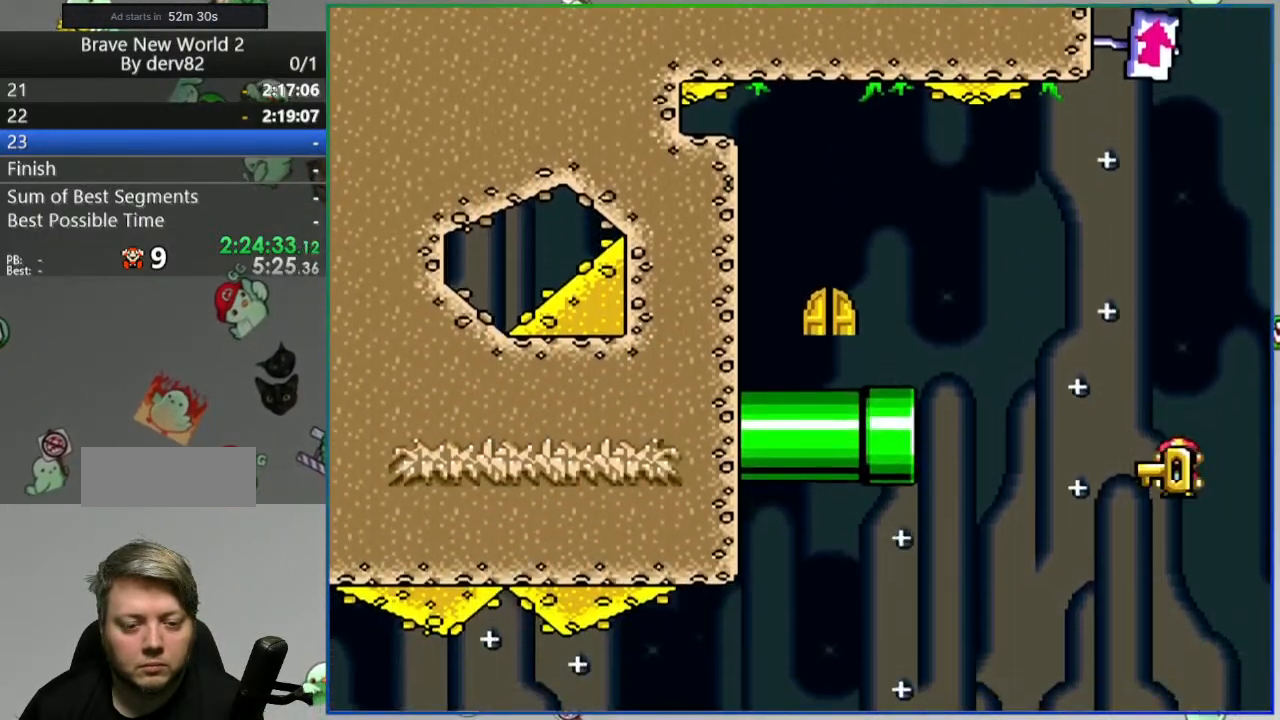
{"dt_ms": 500, "buttons": ["B", "Y"], "events": [[117, "DPAD_RIGHT", "down"], [250, "DPAD_RIGHT", "up"], [333, "DPAD_LEFT", "down"], [450, "DPAD_LEFT", "up"]]}
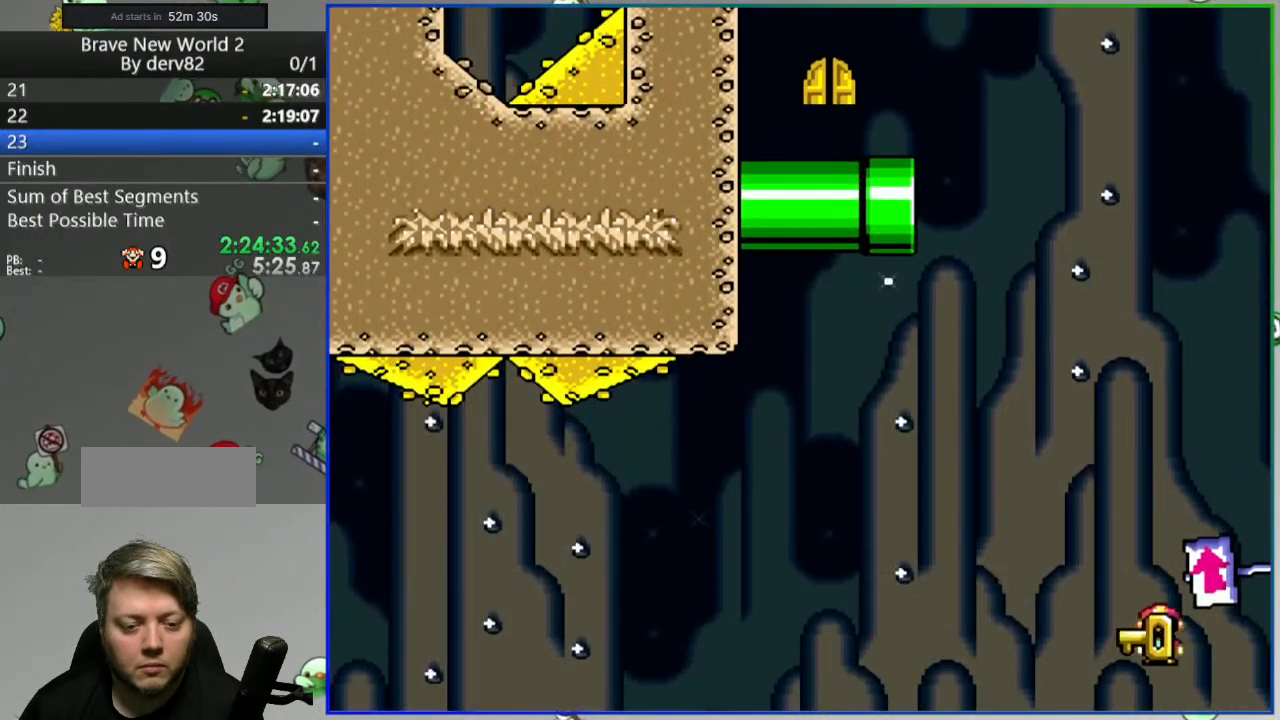
{"dt_ms": 500, "buttons": ["B", "Y"], "events": [[33, "DPAD_RIGHT", "down"], [167, "DPAD_RIGHT", "up"], [350, "DPAD_LEFT", "down"], [467, "DPAD_LEFT", "up"]]}
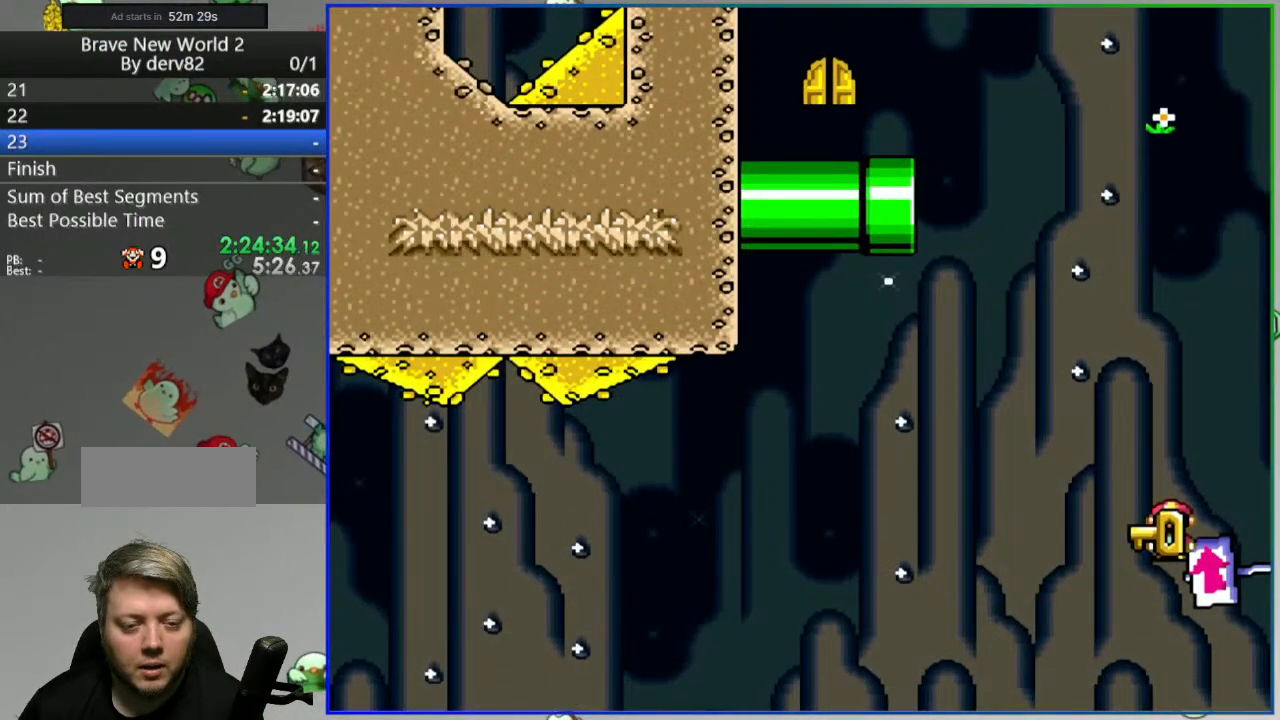
{"dt_ms": 500, "buttons": ["B", "Y"], "events": [[117, "DPAD_RIGHT", "down"], [250, "DPAD_RIGHT", "up"], [367, "DPAD_LEFT", "down"], [500, "DPAD_LEFT", "up"]]}
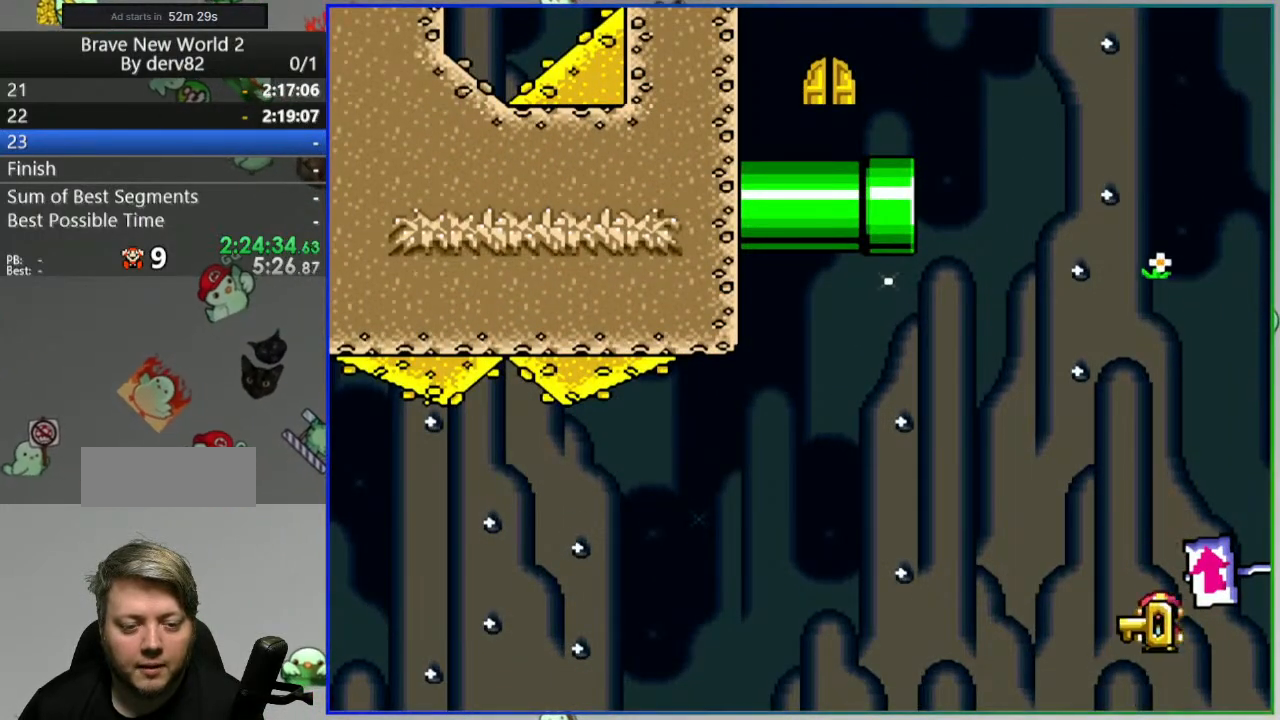
{"dt_ms": 500, "buttons": ["B", "Y", "DPAD_LEFT"], "events": [[83, "DPAD_RIGHT", "down"], [200, "DPAD_RIGHT", "up"], [383, "DPAD_LEFT", "down"]]}
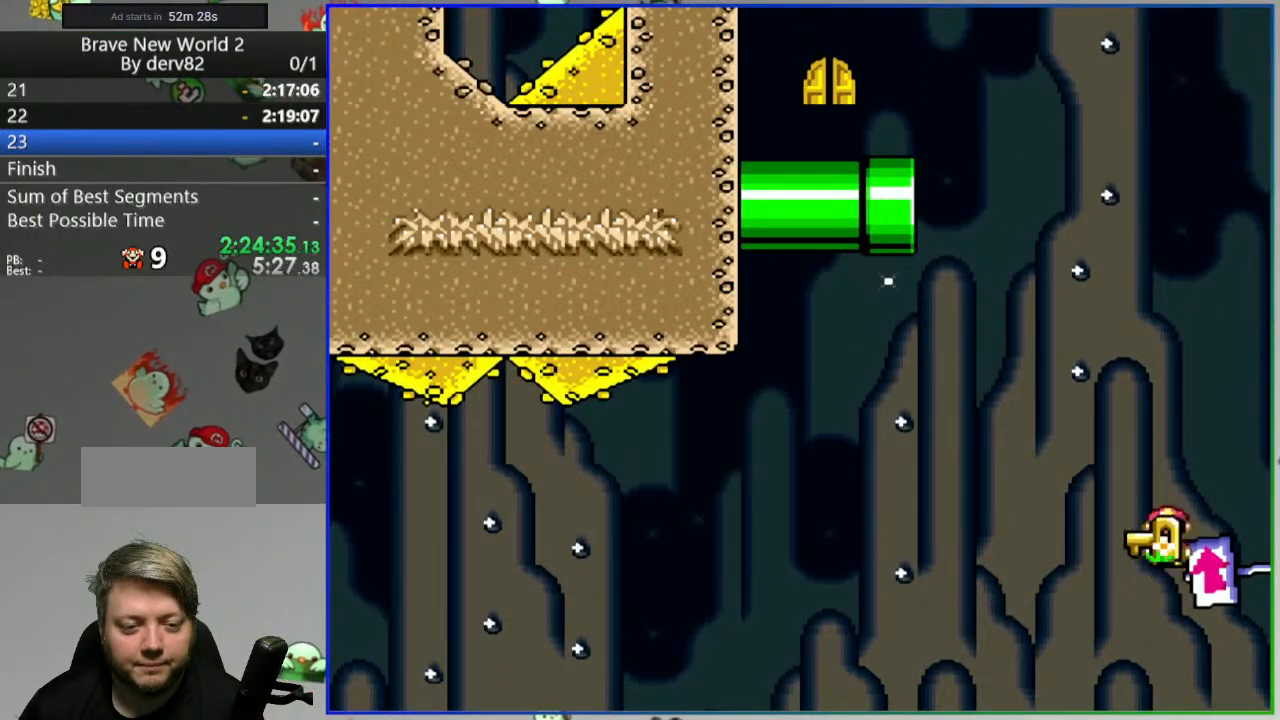
{"dt_ms": 500, "buttons": ["B", "Y"], "events": [[17, "DPAD_LEFT", "up"], [100, "DPAD_RIGHT", "down"], [217, "DPAD_RIGHT", "up"], [367, "DPAD_LEFT", "down"], [500, "DPAD_LEFT", "up"]]}
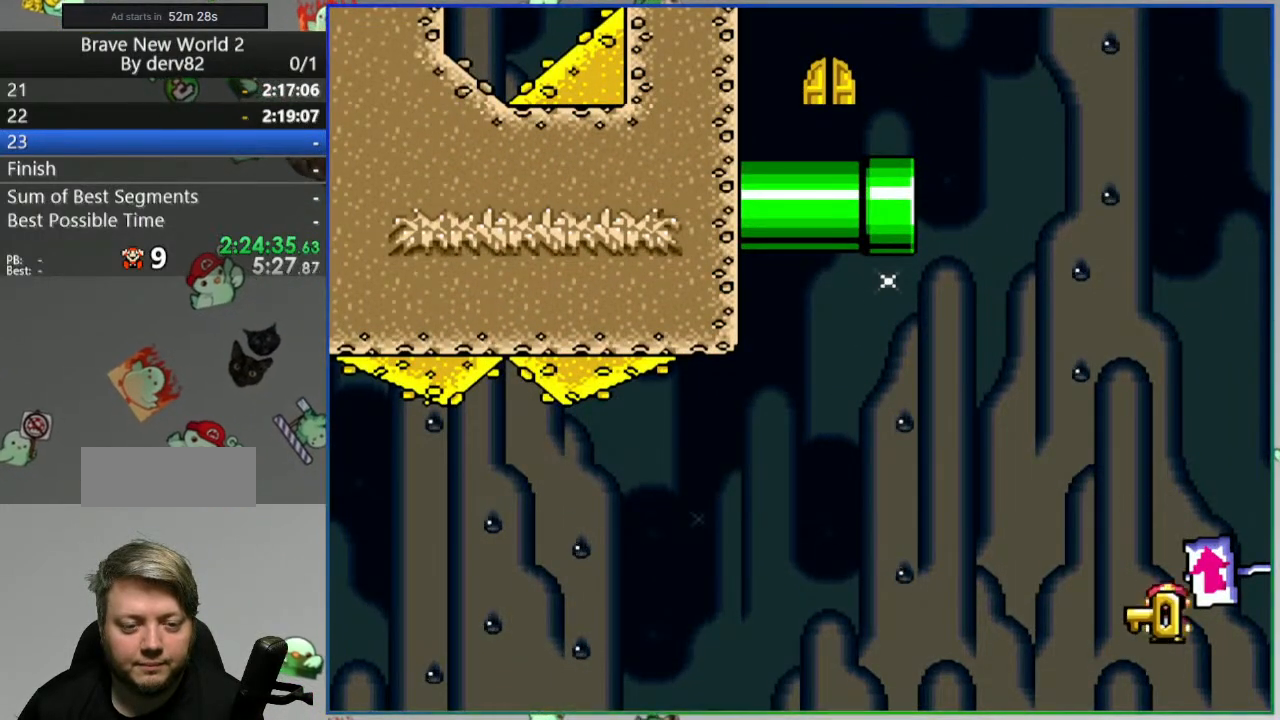
{"dt_ms": 500, "buttons": ["B", "Y"], "events": [[100, "DPAD_RIGHT", "down"], [217, "DPAD_RIGHT", "up"], [333, "DPAD_LEFT", "down"], [483, "DPAD_LEFT", "up"]]}
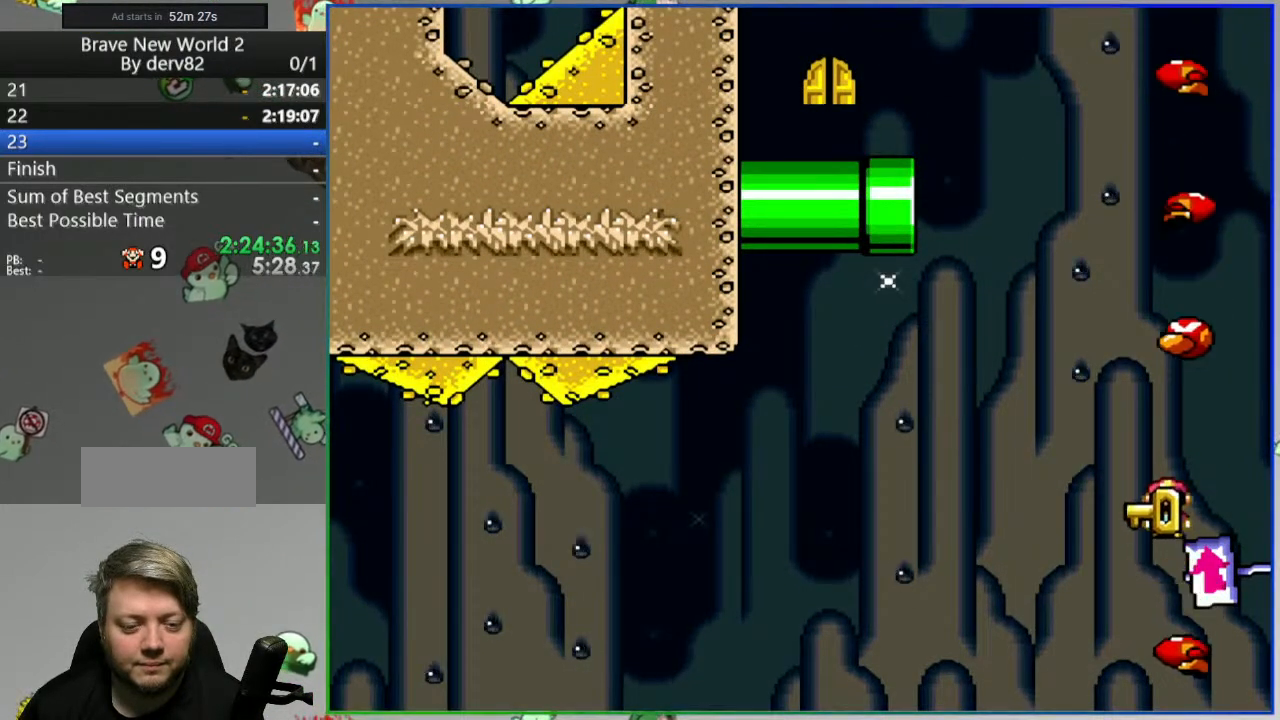
{"dt_ms": 500, "buttons": ["B", "Y", "DPAD_LEFT"], "events": [[67, "DPAD_RIGHT", "down"], [217, "DPAD_RIGHT", "up"], [267, "DPAD_LEFT", "down"]]}
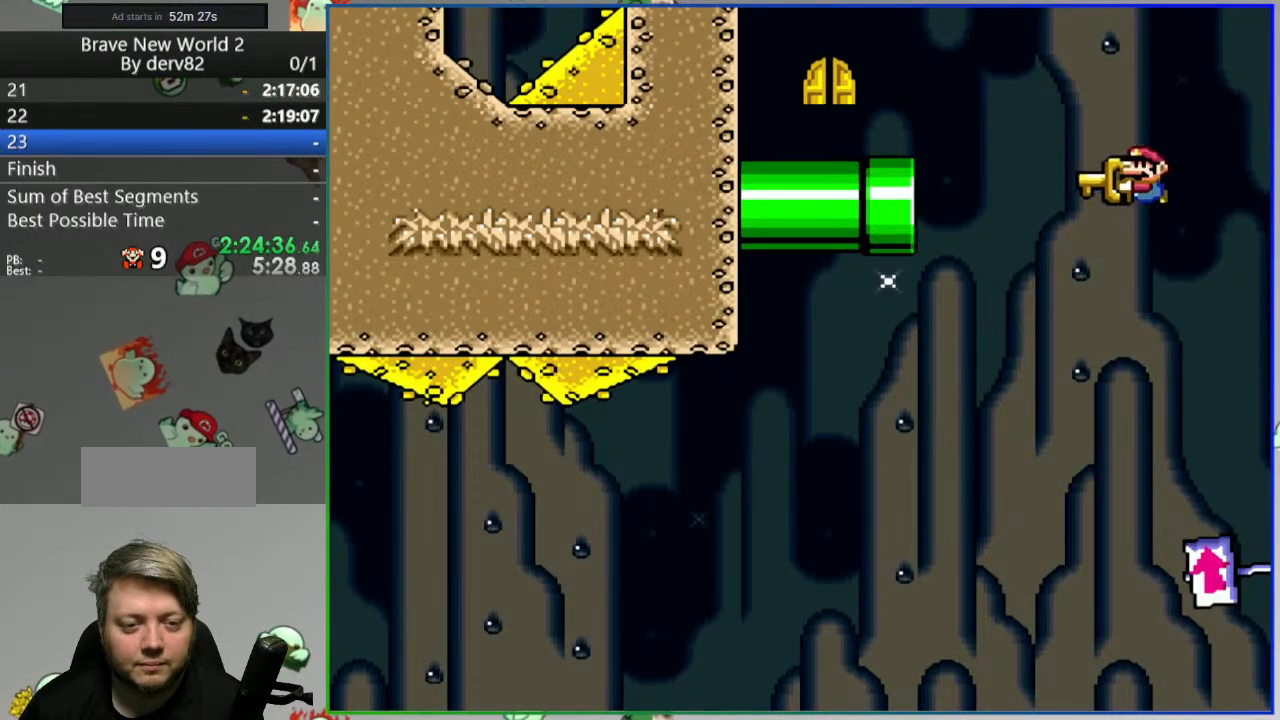
{"dt_ms": 500, "buttons": ["B", "Y"], "events": [[50, "DPAD_LEFT", "up"], [83, "DPAD_RIGHT", "down"], [367, "DPAD_RIGHT", "up"]]}